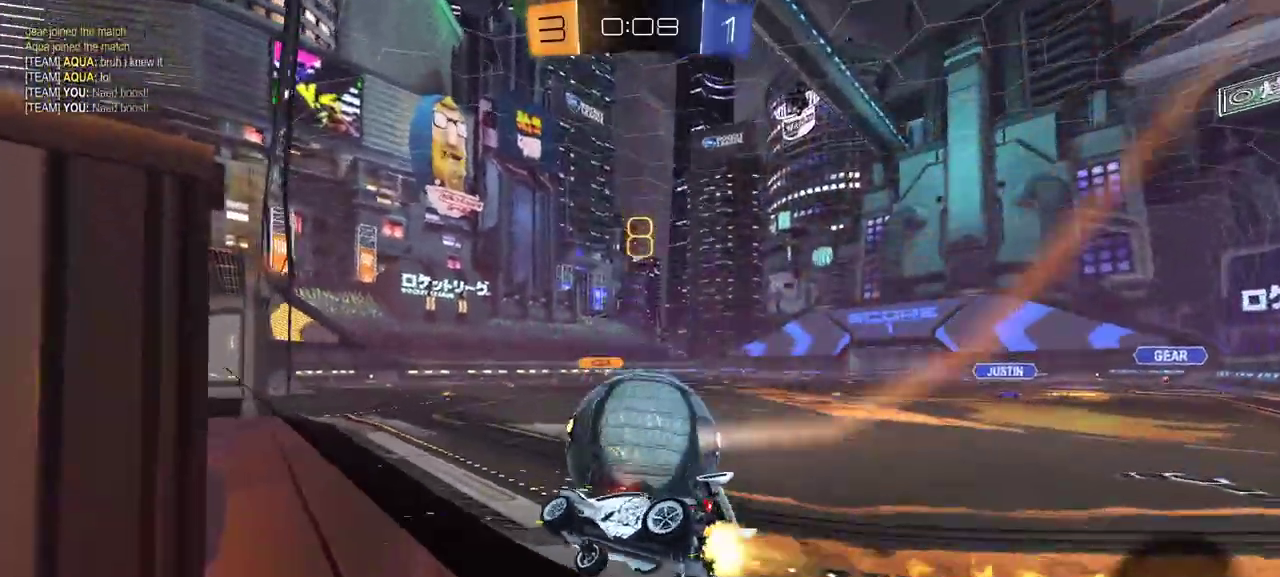
Gameplay with a controller (Xbox layout); each line is a JSON object with the inputs held at the frame after it. "events" lists button and stick changes between this image and that frame as [ms after this image, input, new state], when the widget could be followed in between. This document gives stick clicks only as held states, not as events.
{"buttons": ["R2"], "left_stick": "right", "right_stick": "center", "events": [[117, "left_stick", "center"], [417, "left_stick", "right"], [450, "R1", "up"]]}
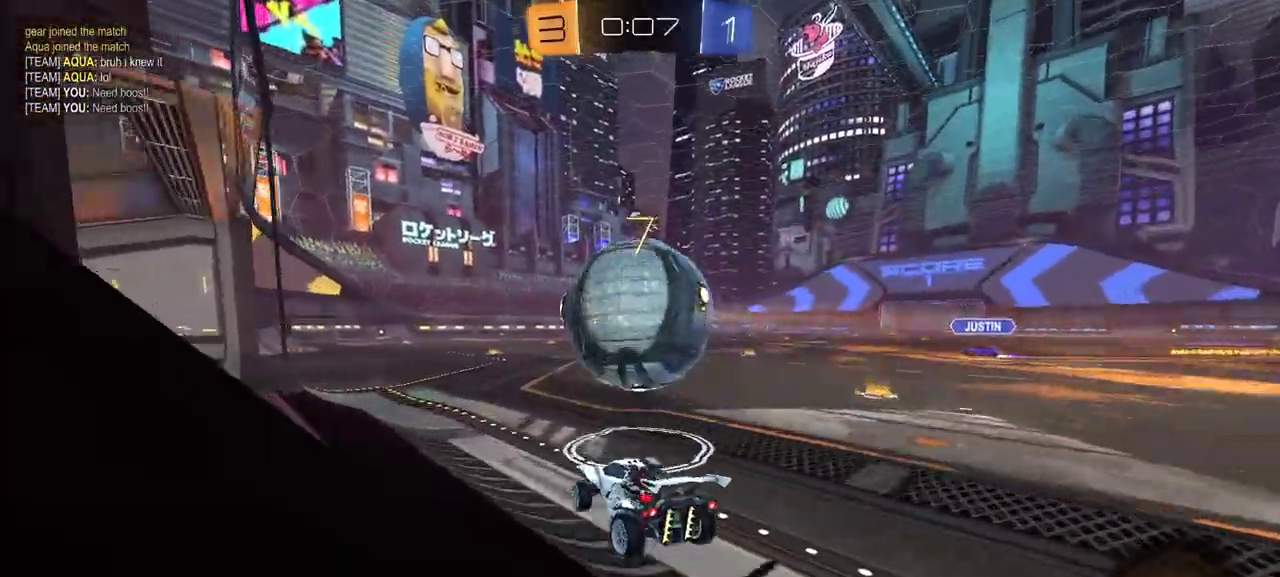
{"buttons": ["L1", "R1", "R2"], "left_stick": "down-left", "right_stick": "center", "events": [[67, "A", "down"], [117, "left_stick", "up-left"], [133, "L1", "down"], [133, "R1", "down"], [217, "left_stick", "down-left"], [233, "A", "up"], [233, "B", "down"], [233, "Y", "down"], [283, "B", "up"], [300, "Y", "up"]]}
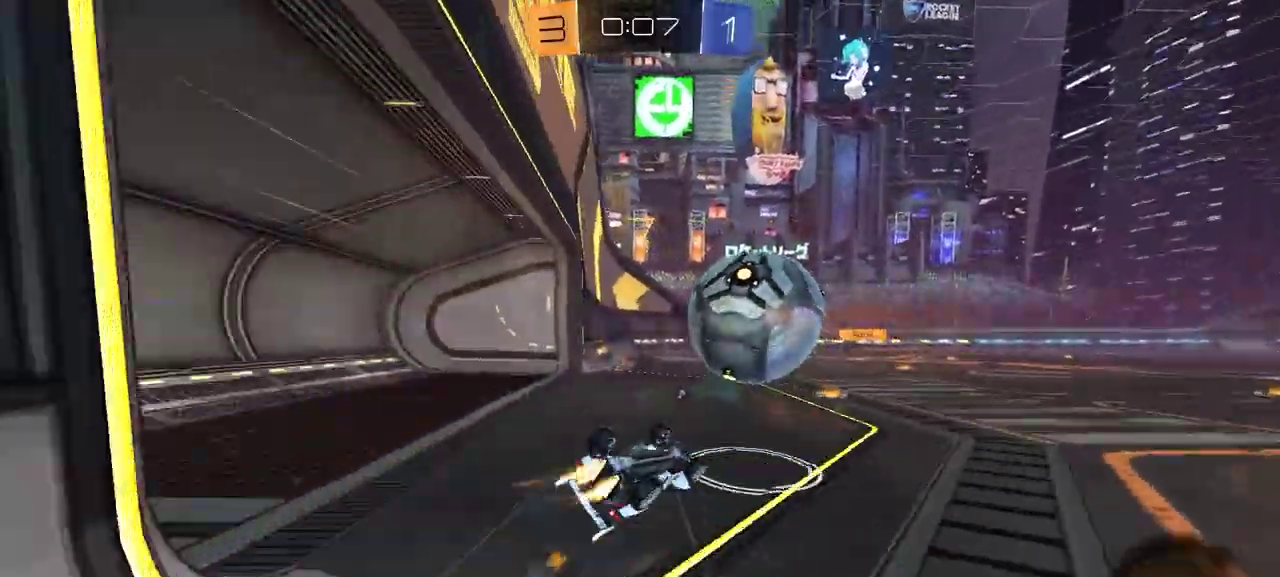
{"buttons": ["R1", "R2"], "left_stick": "center", "right_stick": "center", "events": [[17, "left_stick", "left"], [83, "Y", "down"], [83, "left_stick", "down-left"], [233, "Y", "up"], [383, "L1", "up"], [433, "left_stick", "left"], [483, "left_stick", "center"]]}
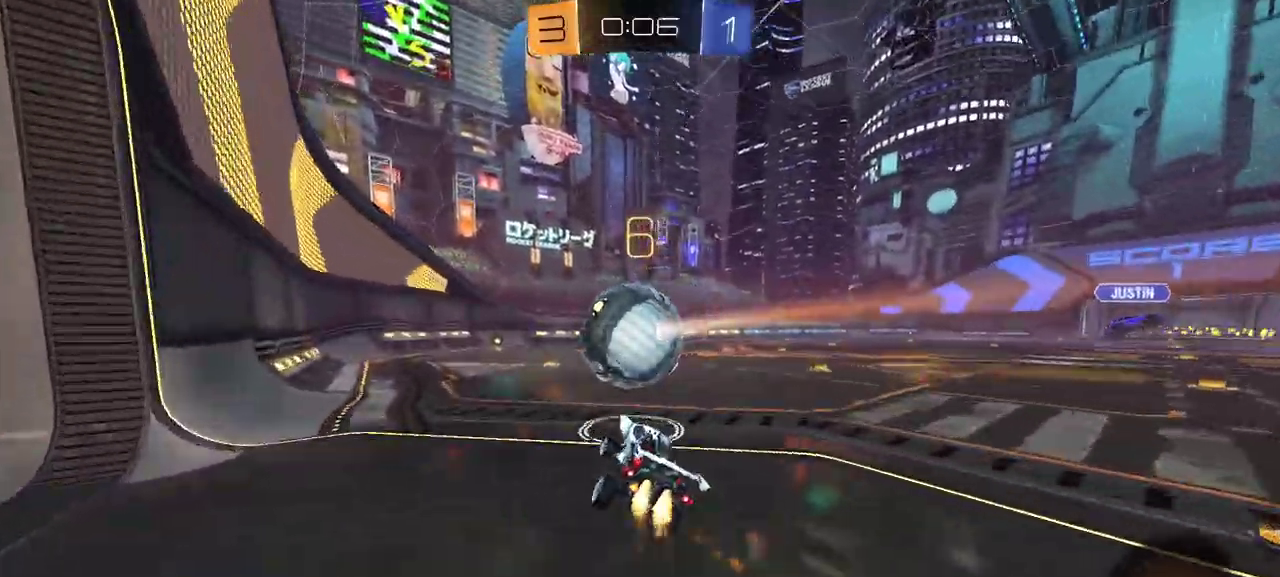
{"buttons": ["R1", "R2"], "left_stick": "left", "right_stick": "center", "events": [[17, "R1", "up"], [200, "left_stick", "right"], [317, "left_stick", "center"], [333, "R1", "down"], [433, "R1", "up"], [433, "left_stick", "left"], [500, "R1", "down"]]}
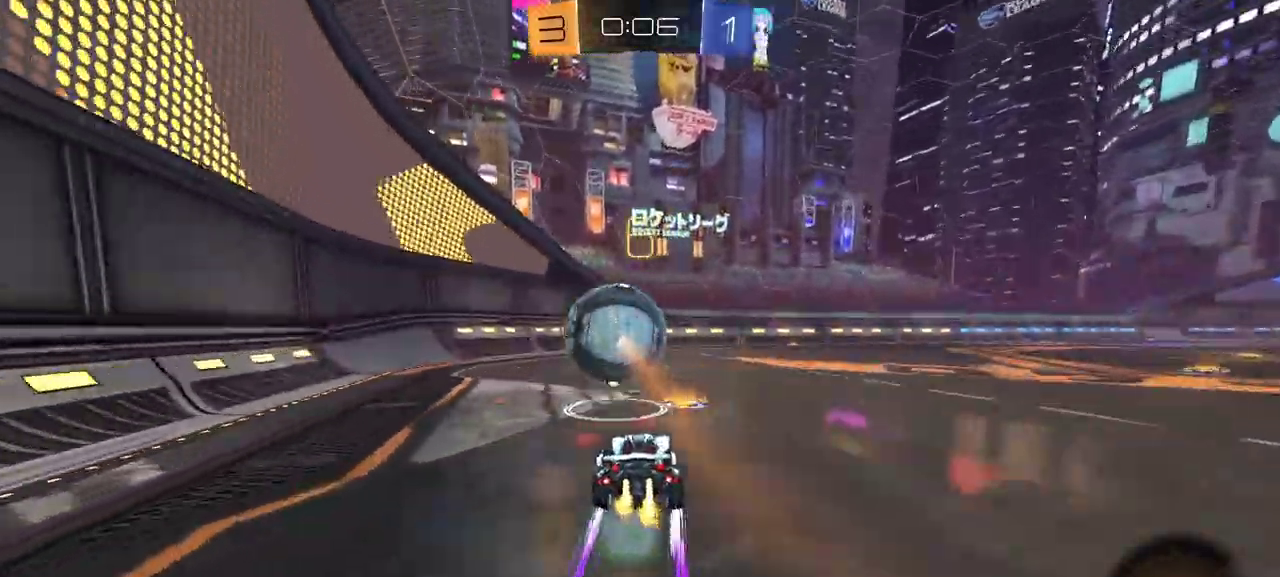
{"buttons": ["R2"], "left_stick": "right", "right_stick": "center", "events": [[117, "R1", "up"], [117, "left_stick", "center"], [500, "left_stick", "right"]]}
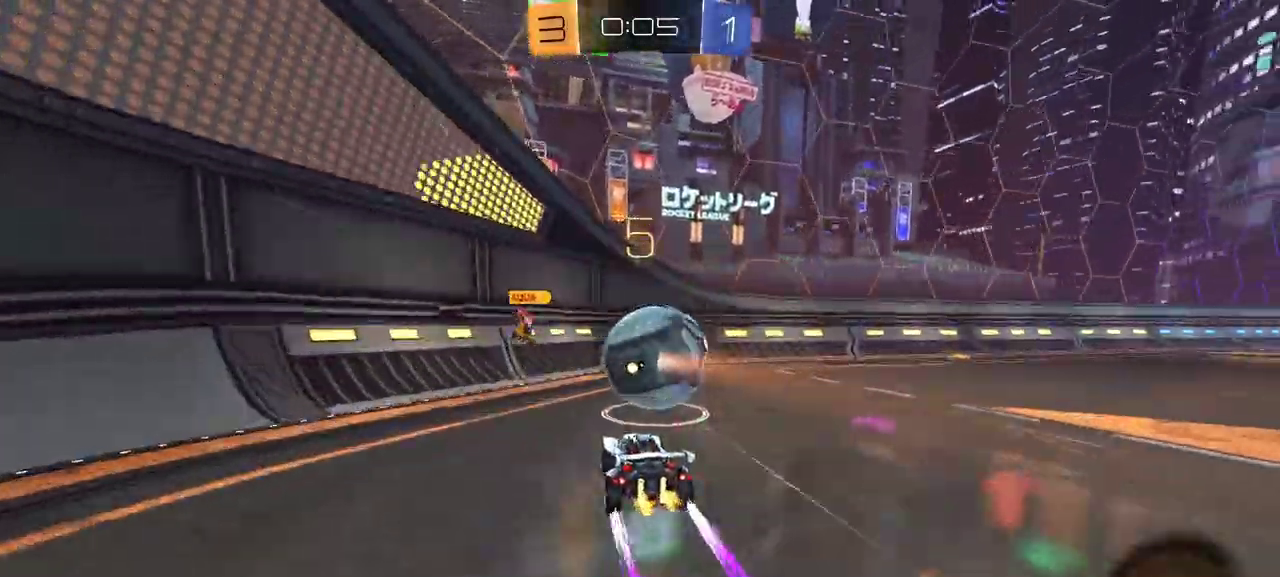
{"buttons": ["R2"], "left_stick": "right", "right_stick": "center", "events": [[100, "left_stick", "center"], [283, "left_stick", "left"], [400, "left_stick", "right"]]}
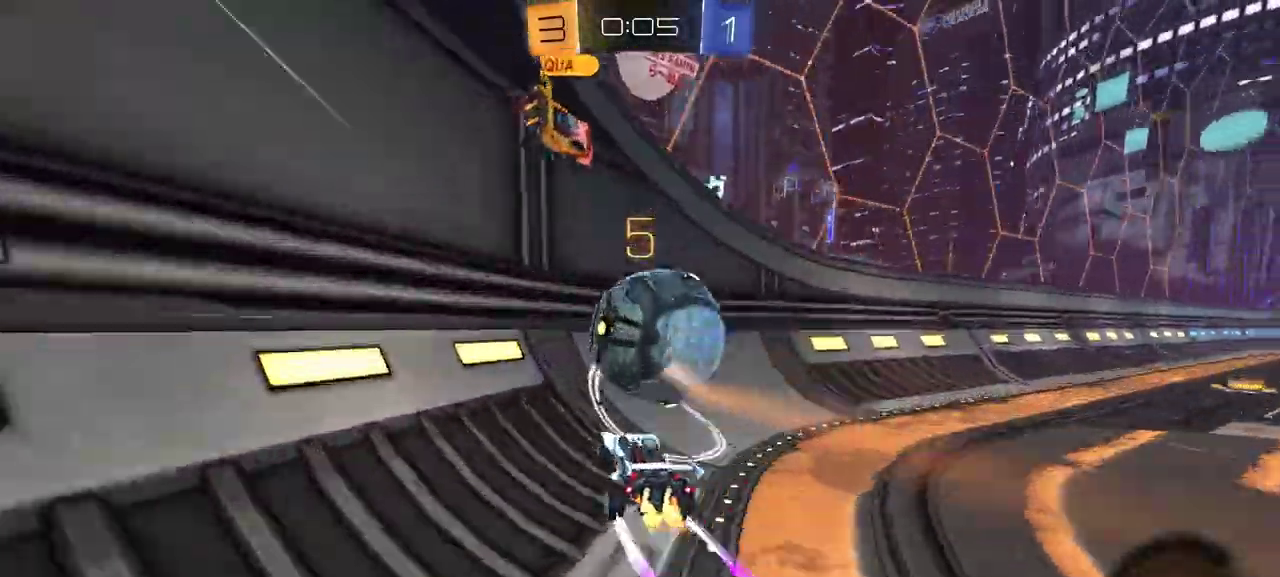
{"buttons": ["R2"], "left_stick": "right", "right_stick": "center", "events": [[17, "left_stick", "center"], [67, "left_stick", "right"], [83, "L1", "down"], [233, "L1", "up"]]}
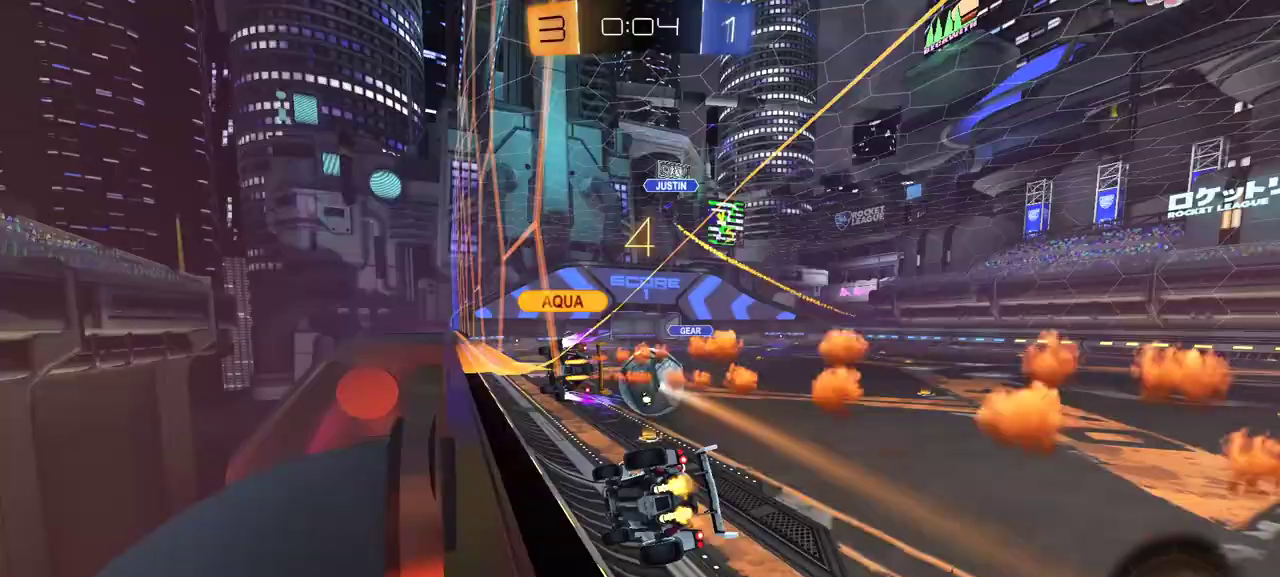
{"buttons": ["A", "R1", "R2"], "left_stick": "up-right", "right_stick": "center", "events": [[117, "A", "down"], [117, "L1", "down"], [117, "left_stick", "down-left"], [283, "A", "up"], [333, "L1", "up"], [367, "left_stick", "up"], [383, "R1", "down"], [417, "A", "down"], [483, "left_stick", "up-right"]]}
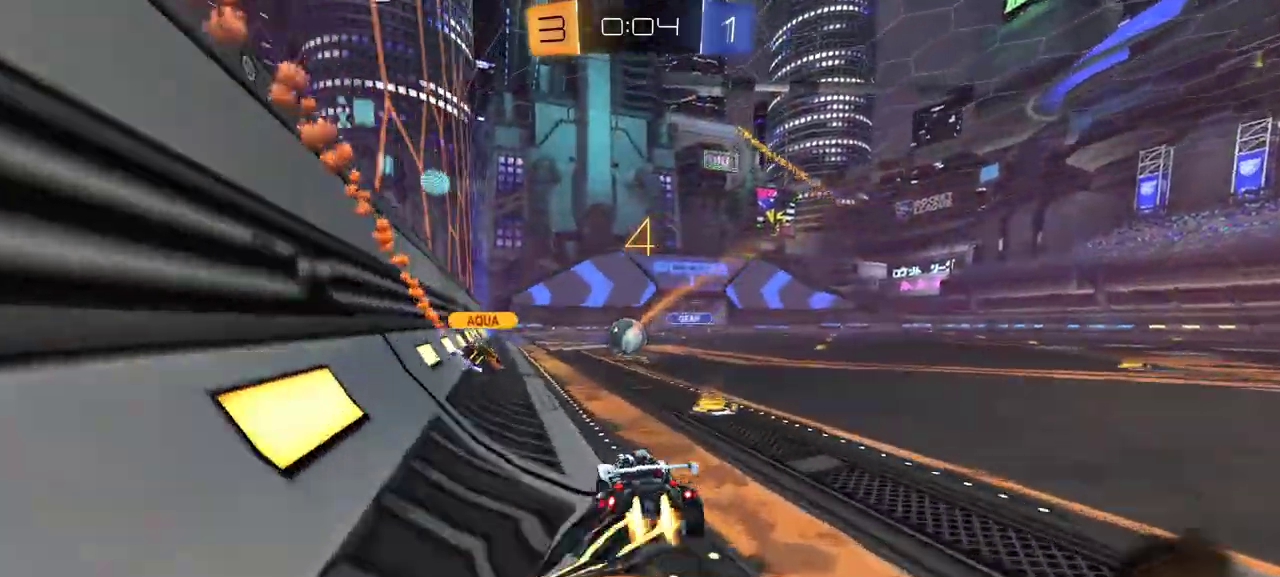
{"buttons": ["R2"], "left_stick": "right", "right_stick": "center", "events": [[17, "A", "up"], [50, "R1", "up"], [117, "left_stick", "right"], [217, "R2", "up"], [300, "R2", "down"]]}
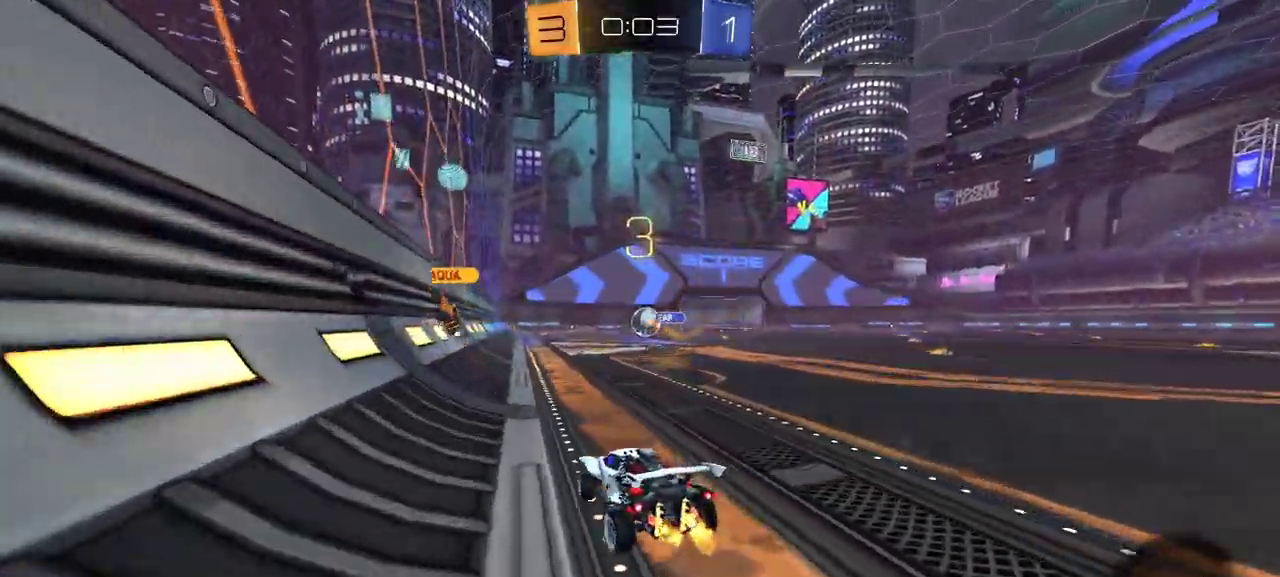
{"buttons": ["R2"], "left_stick": "right", "right_stick": "center", "events": [[33, "L1", "down"], [167, "L1", "up"]]}
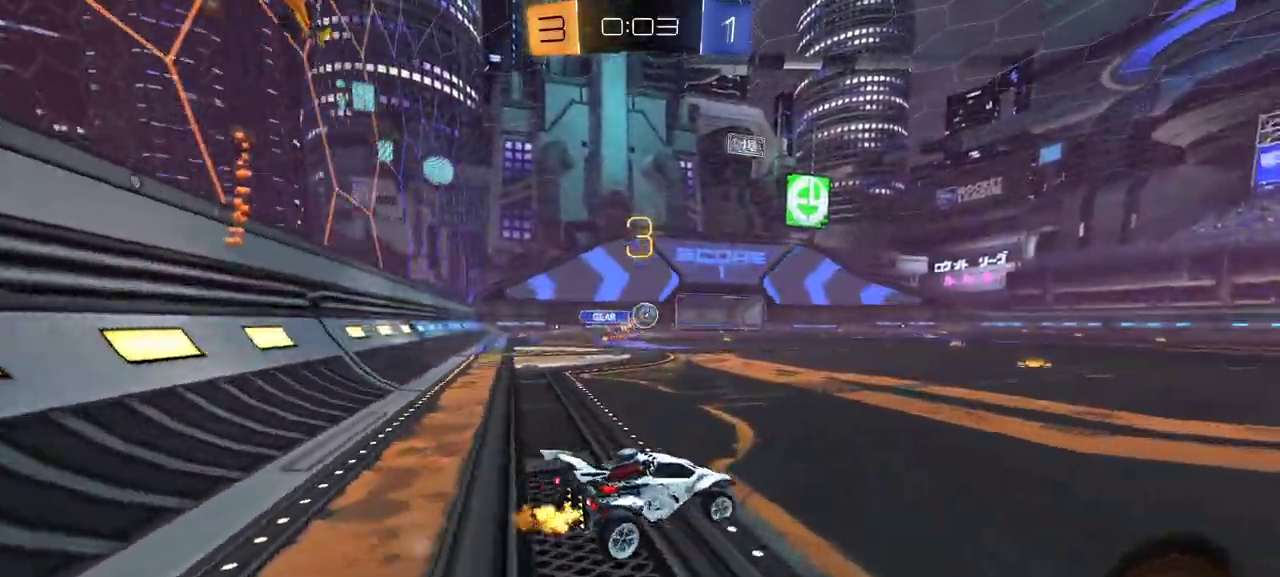
{"buttons": ["L1", "R1", "R2", "L3"], "left_stick": "up", "right_stick": "center", "events": [[267, "R1", "down"], [417, "left_stick", "up-right"], [433, "A", "down"], [467, "left_stick", "up"], [500, "A", "up"], [500, "L1", "down"]]}
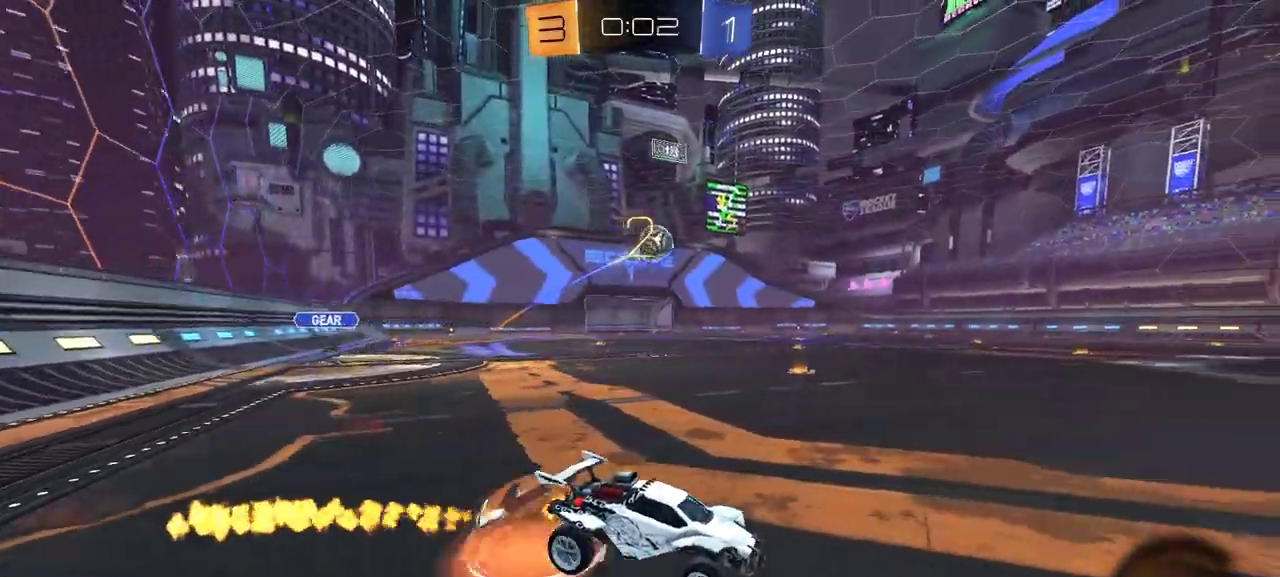
{"buttons": [], "left_stick": "center", "right_stick": "center", "events": [[50, "A", "down"], [67, "L1", "up"], [100, "L2", "down"], [117, "Y", "down"], [117, "left_stick", "center"], [133, "A", "up"], [150, "L2", "up"], [200, "Y", "up"], [217, "R1", "up"], [400, "R2", "up"]]}
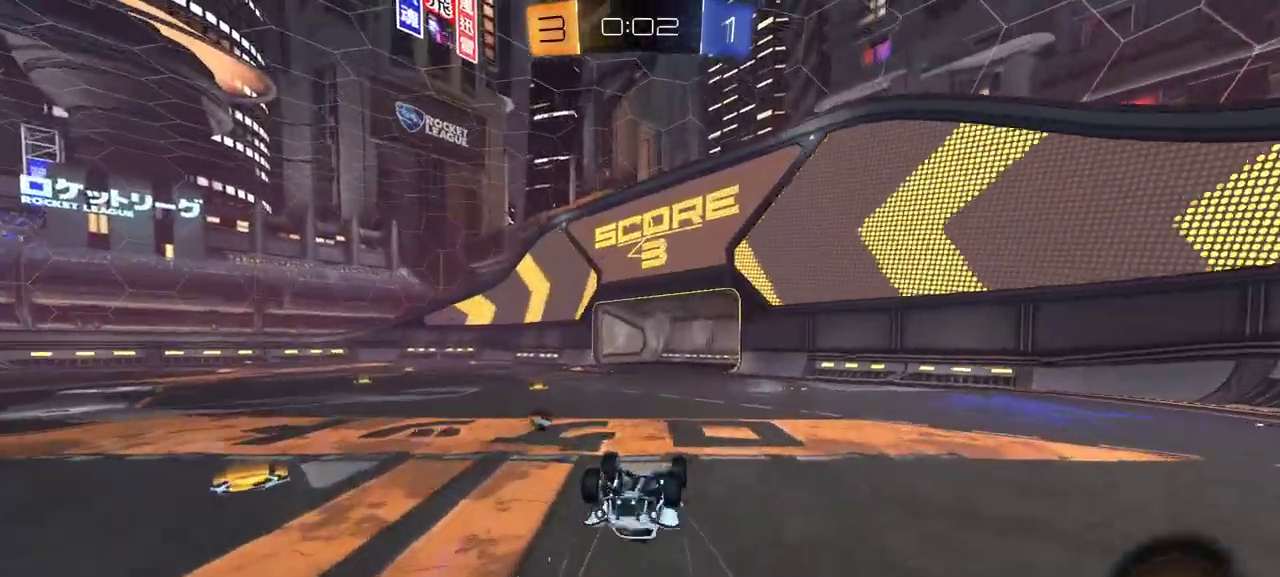
{"buttons": ["R2"], "left_stick": "center", "right_stick": "center", "events": [[50, "R2", "down"], [67, "Y", "down"], [150, "Y", "up"]]}
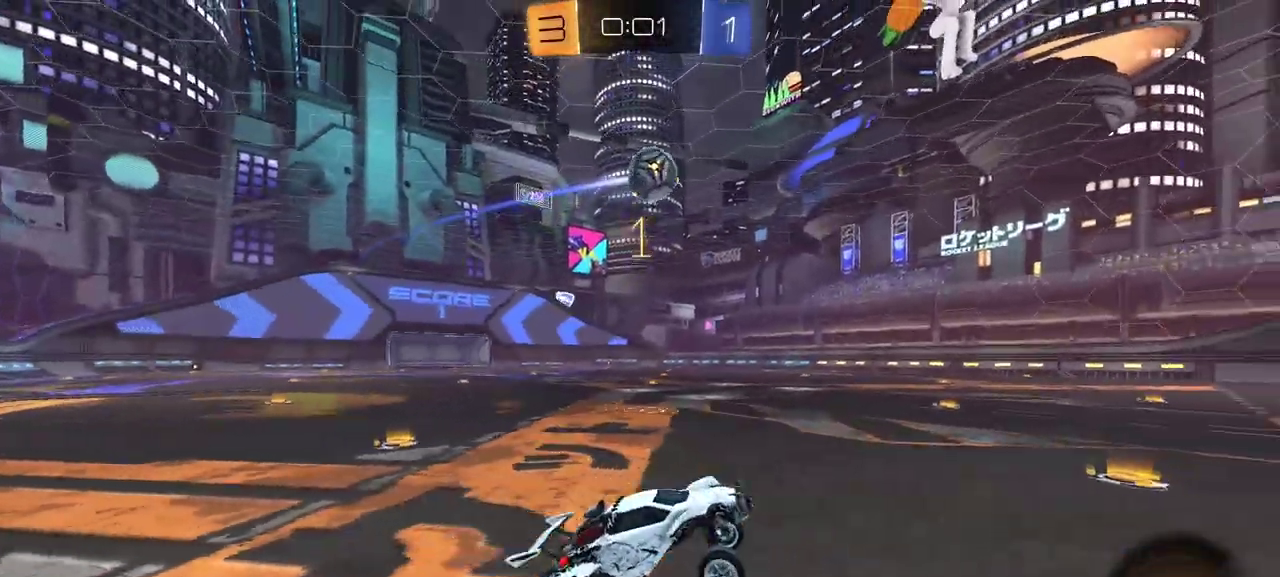
{"buttons": ["L1", "R2"], "left_stick": "down", "right_stick": "center", "events": [[150, "left_stick", "right"], [217, "left_stick", "up-right"], [233, "A", "down"], [283, "A", "up"], [283, "left_stick", "up-left"], [300, "L1", "down"], [300, "R1", "down"], [333, "A", "down"], [400, "left_stick", "down"], [433, "A", "up"], [433, "R1", "up"]]}
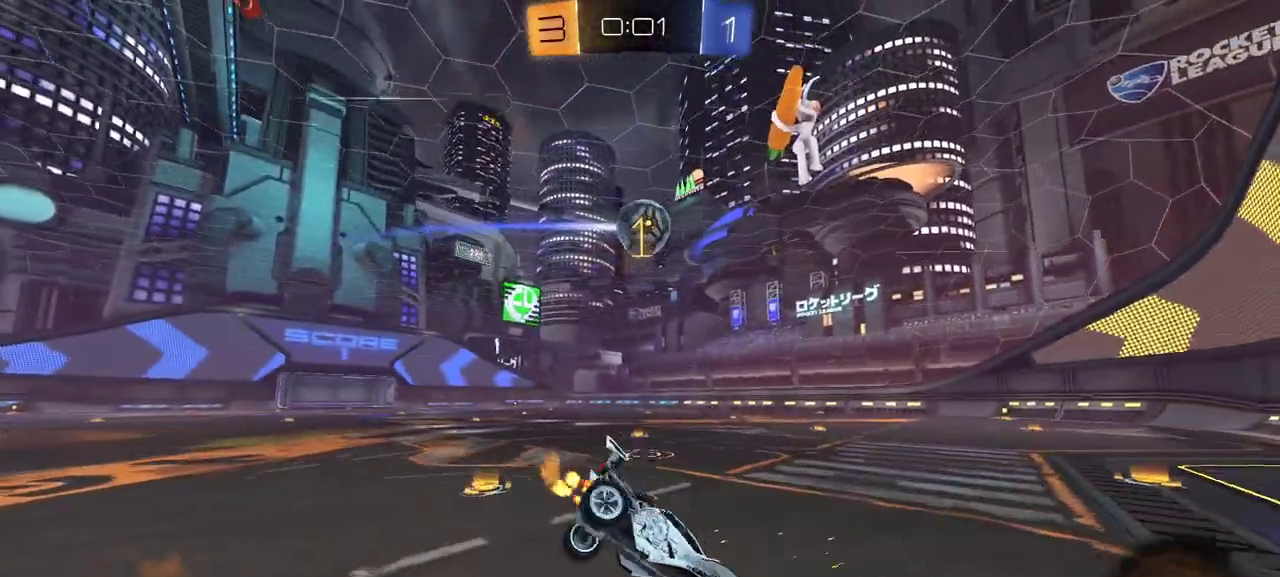
{"buttons": ["L1", "R2"], "left_stick": "down-left", "right_stick": "center", "events": [[67, "R2", "up"], [167, "left_stick", "down-left"], [350, "left_stick", "left"], [450, "R2", "down"], [450, "left_stick", "down-left"]]}
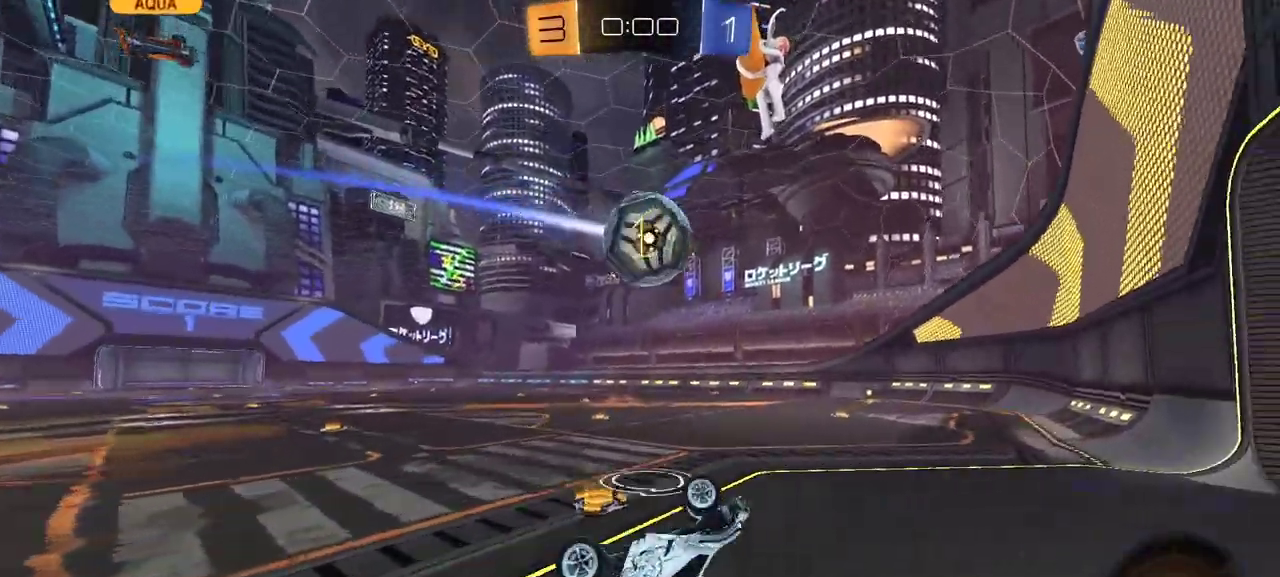
{"buttons": ["R1", "R2"], "left_stick": "up-left", "right_stick": "center", "events": [[83, "R1", "down"], [117, "left_stick", "up-left"], [267, "L1", "up"]]}
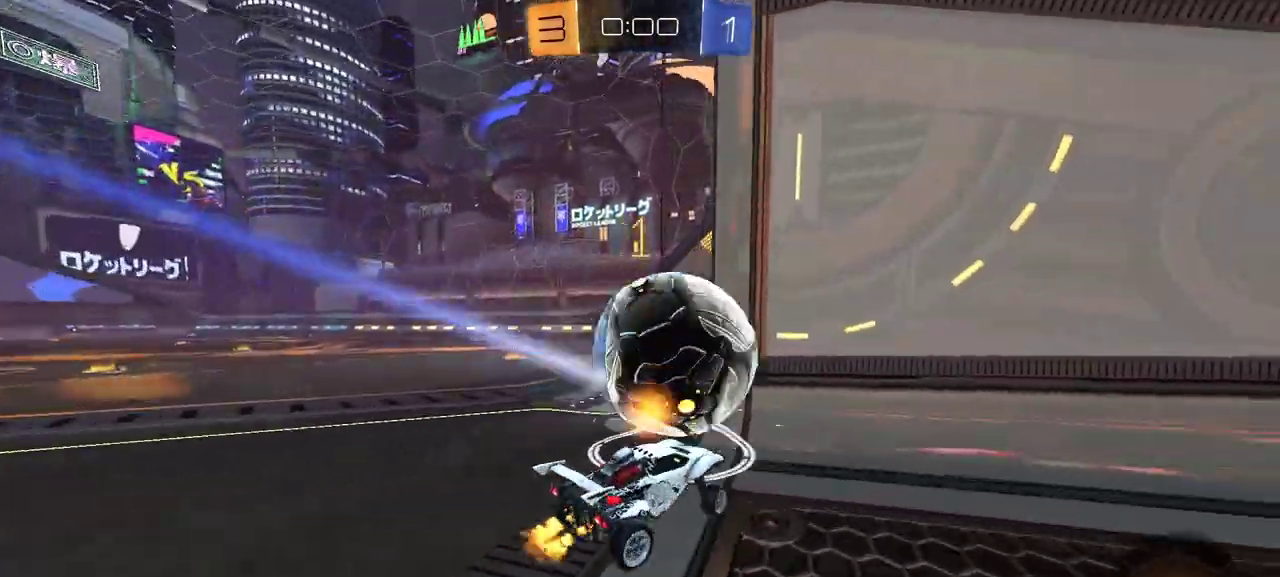
{"buttons": [], "left_stick": "center", "right_stick": "center", "events": [[133, "R1", "up"], [267, "left_stick", "center"], [317, "R2", "up"]]}
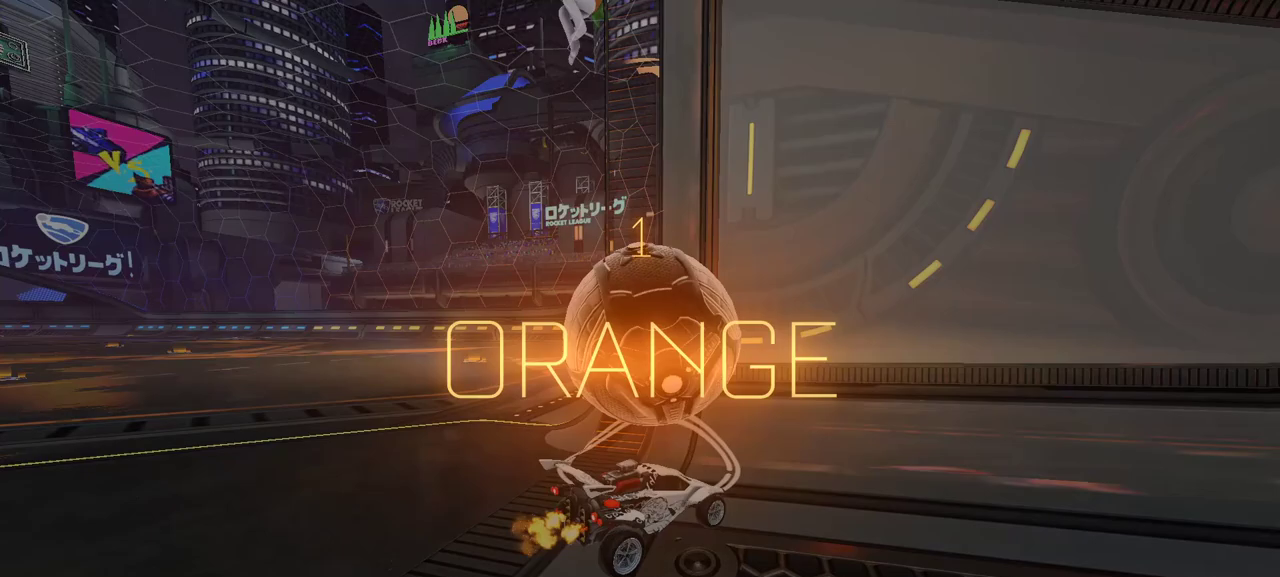
{"buttons": ["DPAD_UP"], "left_stick": "center", "right_stick": "center", "events": [[500, "DPAD_UP", "down"]]}
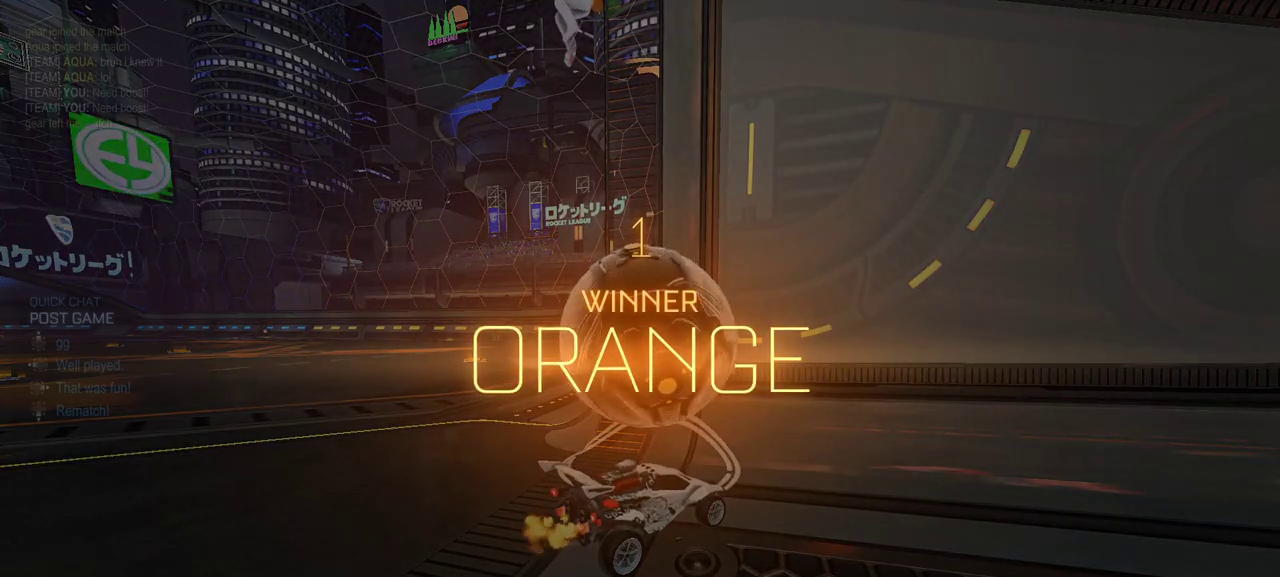
{"buttons": [], "left_stick": "center", "right_stick": "center", "events": [[67, "DPAD_UP", "up"], [133, "DPAD_UP", "down"], [233, "DPAD_UP", "up"]]}
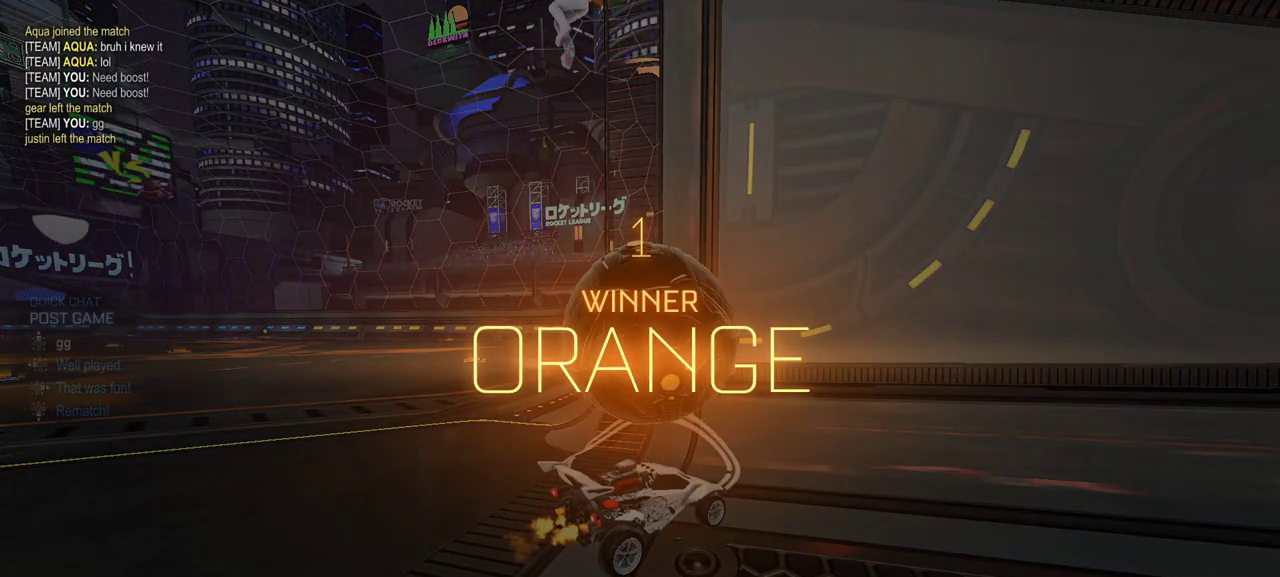
{"buttons": [], "left_stick": "center", "right_stick": "center", "events": []}
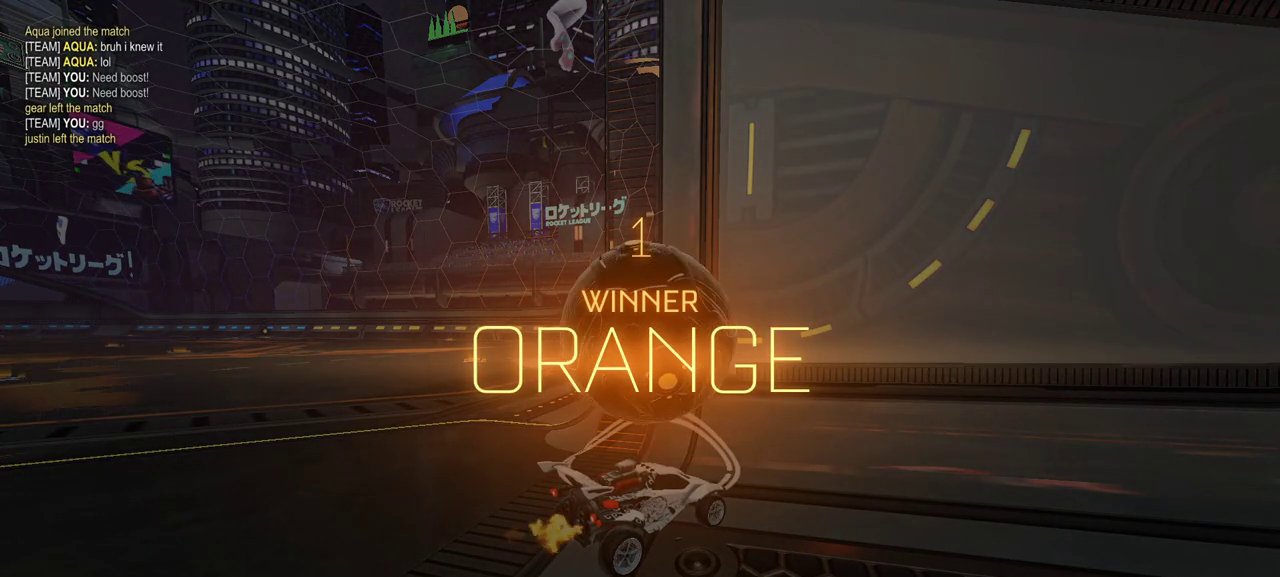
{"buttons": [], "left_stick": "center", "right_stick": "center", "events": []}
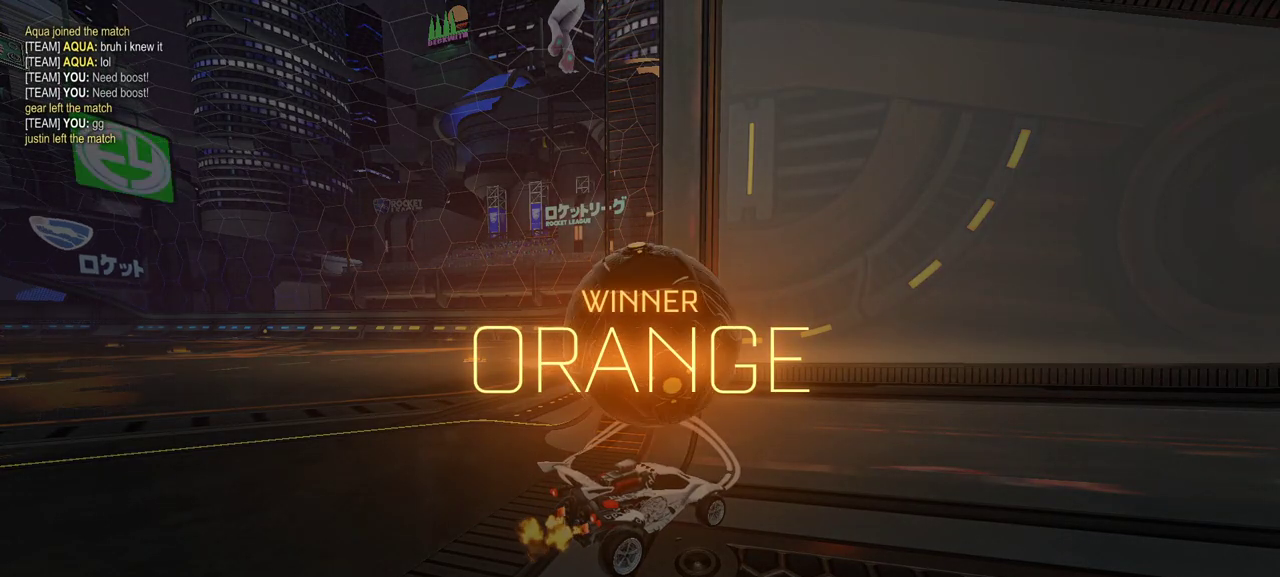
{"buttons": [], "left_stick": "center", "right_stick": "center", "events": []}
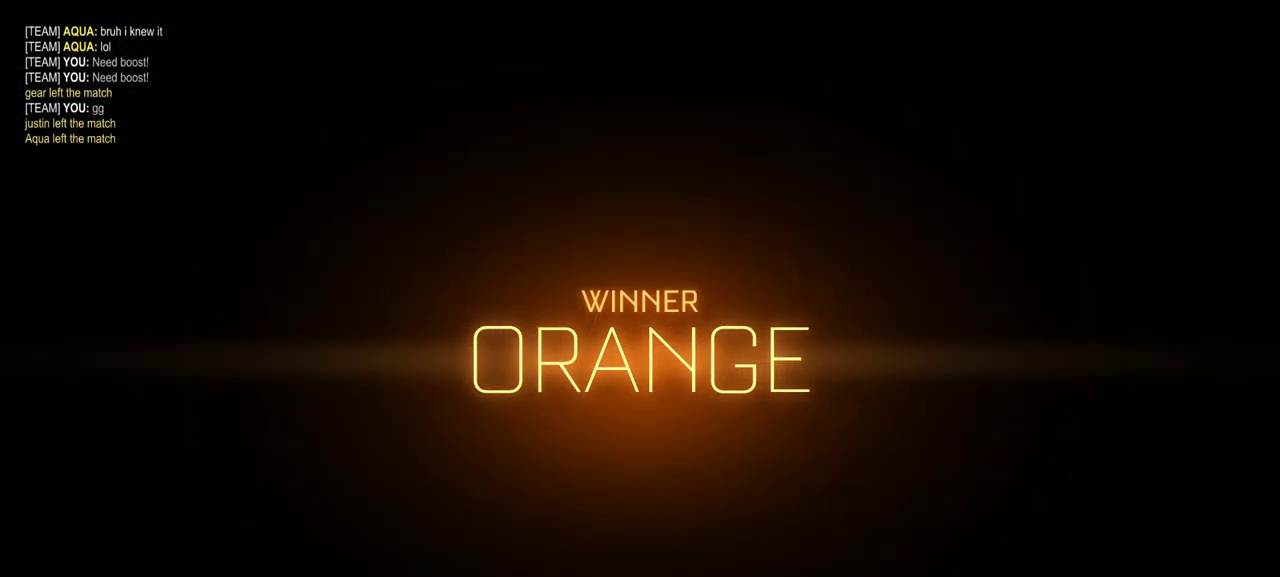
{"buttons": [], "left_stick": "center", "right_stick": "center", "events": []}
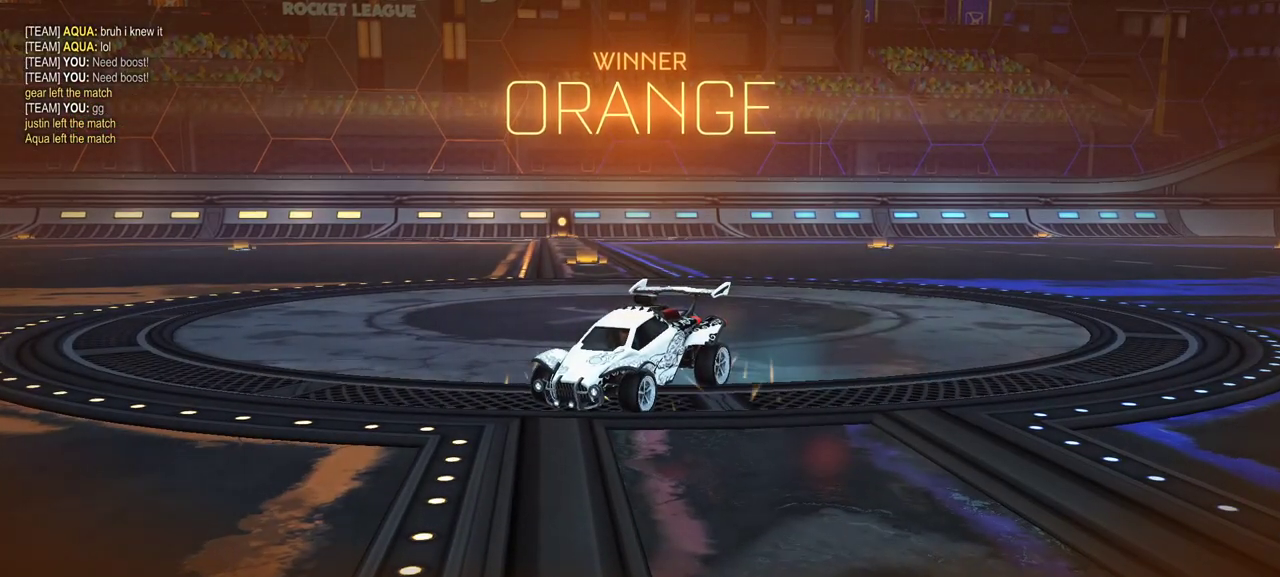
{"buttons": ["R1", "R2"], "left_stick": "up", "right_stick": "center", "events": [[300, "A", "down"], [383, "A", "up"], [450, "left_stick", "up"], [483, "R1", "down"], [483, "R2", "down"]]}
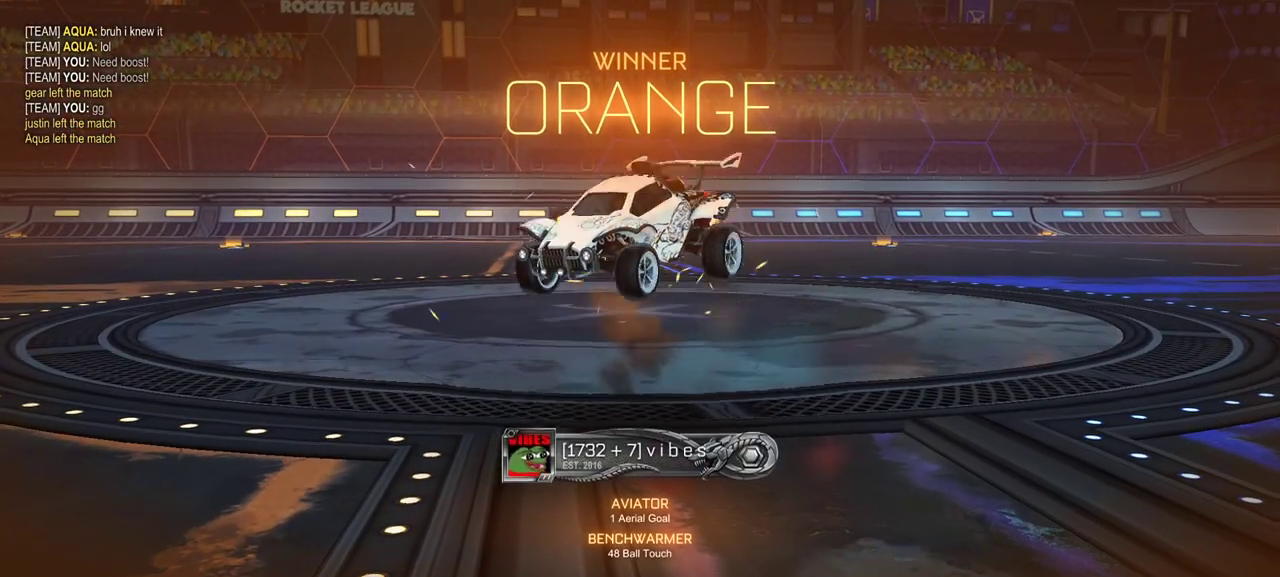
{"buttons": ["A", "R1", "R2"], "left_stick": "up", "right_stick": "center", "events": [[450, "A", "down"]]}
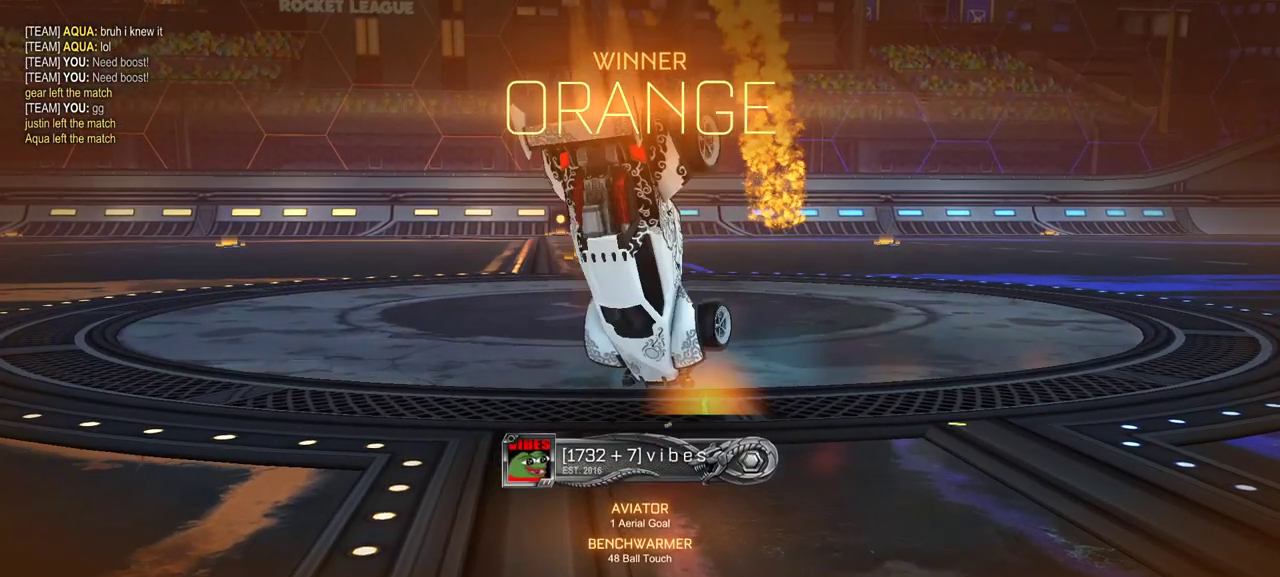
{"buttons": ["A", "R1", "R2"], "left_stick": "center", "right_stick": "center", "events": [[50, "A", "up"], [183, "left_stick", "down-right"], [400, "R1", "up"], [400, "left_stick", "center"], [483, "A", "down"], [483, "R1", "down"]]}
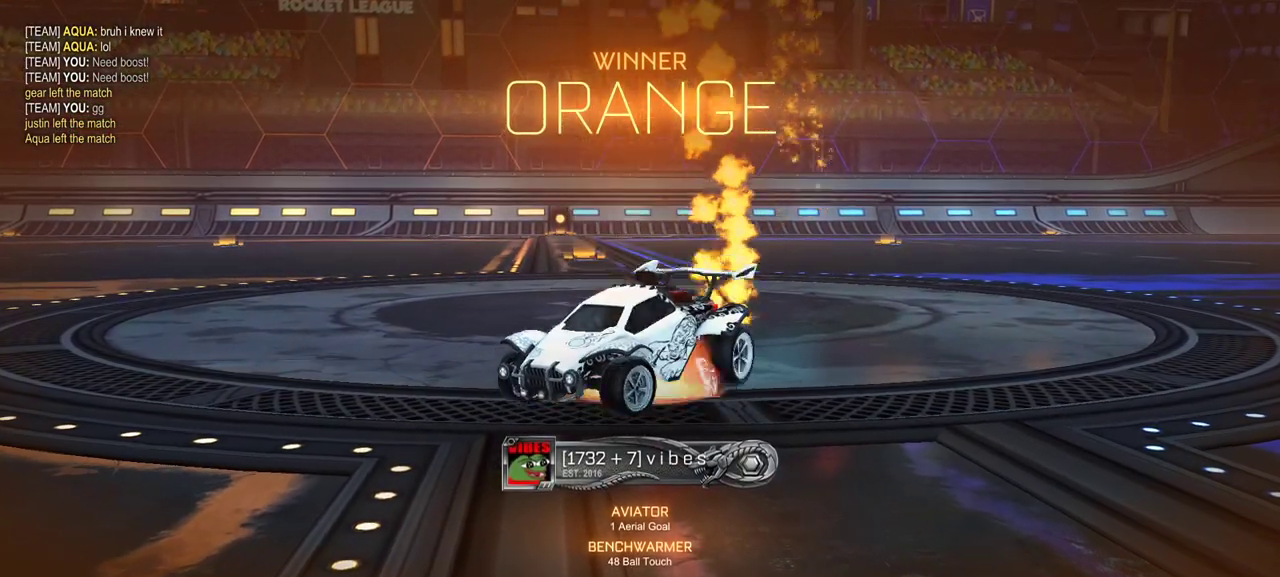
{"buttons": ["R1", "R2", "L3"], "left_stick": "down", "right_stick": "center", "events": [[33, "left_stick", "up"], [83, "A", "up"], [150, "A", "down"], [250, "A", "up"], [283, "left_stick", "down"]]}
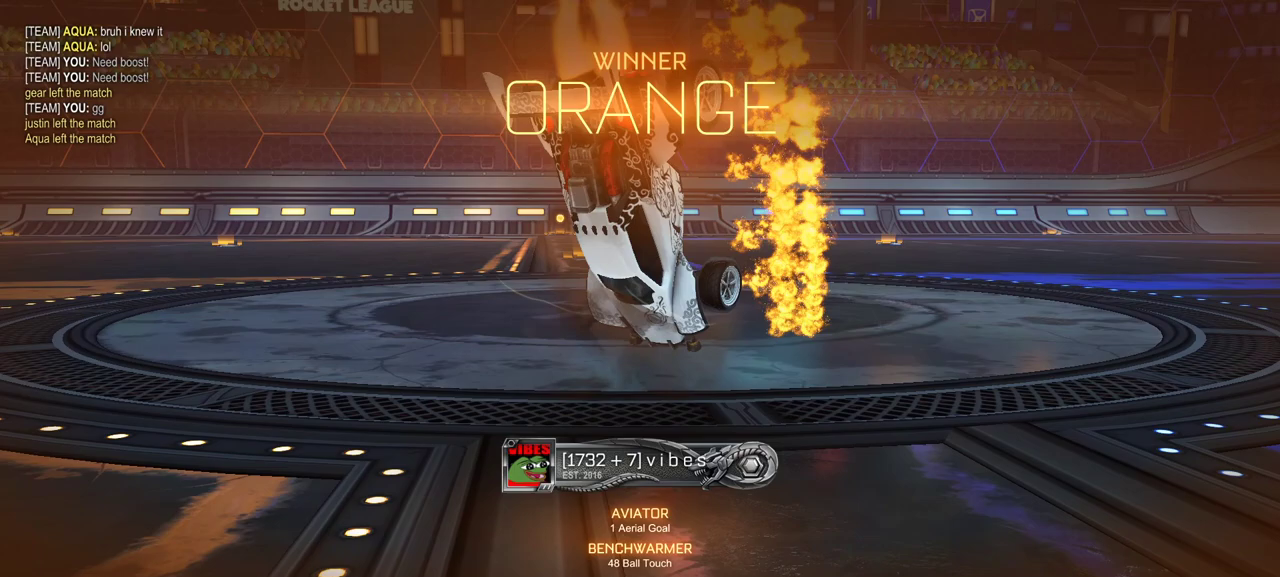
{"buttons": ["X", "R1", "R2"], "left_stick": "down-right", "right_stick": "center", "events": [[133, "X", "down"], [150, "left_stick", "center"], [283, "left_stick", "down-right"]]}
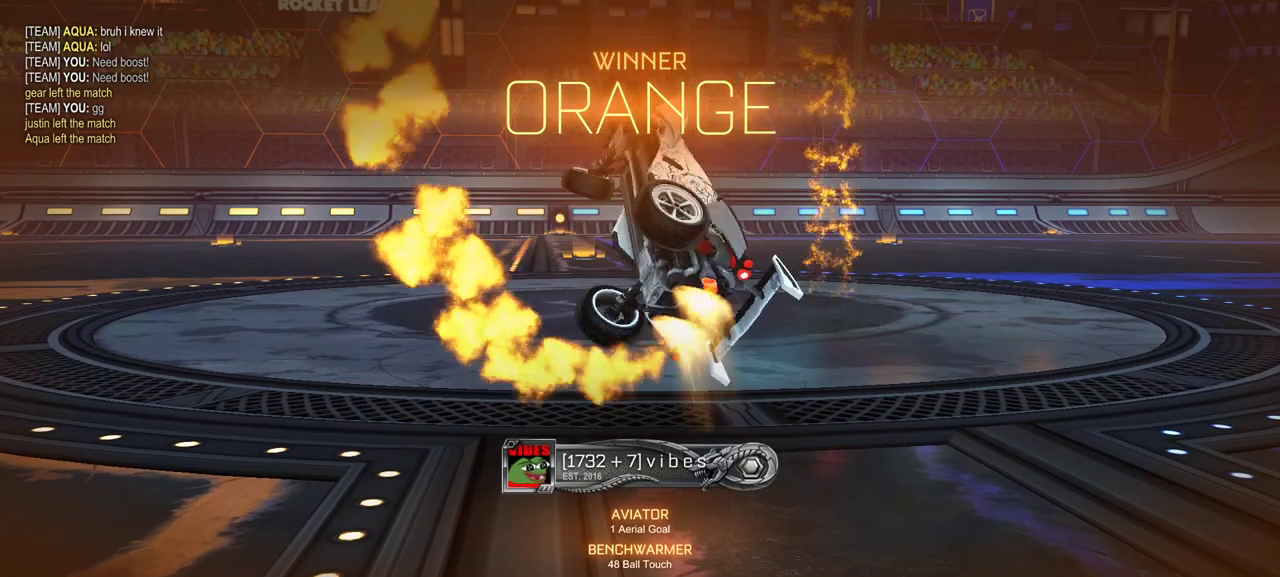
{"buttons": ["L1"], "left_stick": "center", "right_stick": "center", "events": [[33, "left_stick", "right"], [233, "R1", "up"], [233, "X", "up"], [267, "L1", "down"], [267, "R2", "up"], [317, "left_stick", "center"]]}
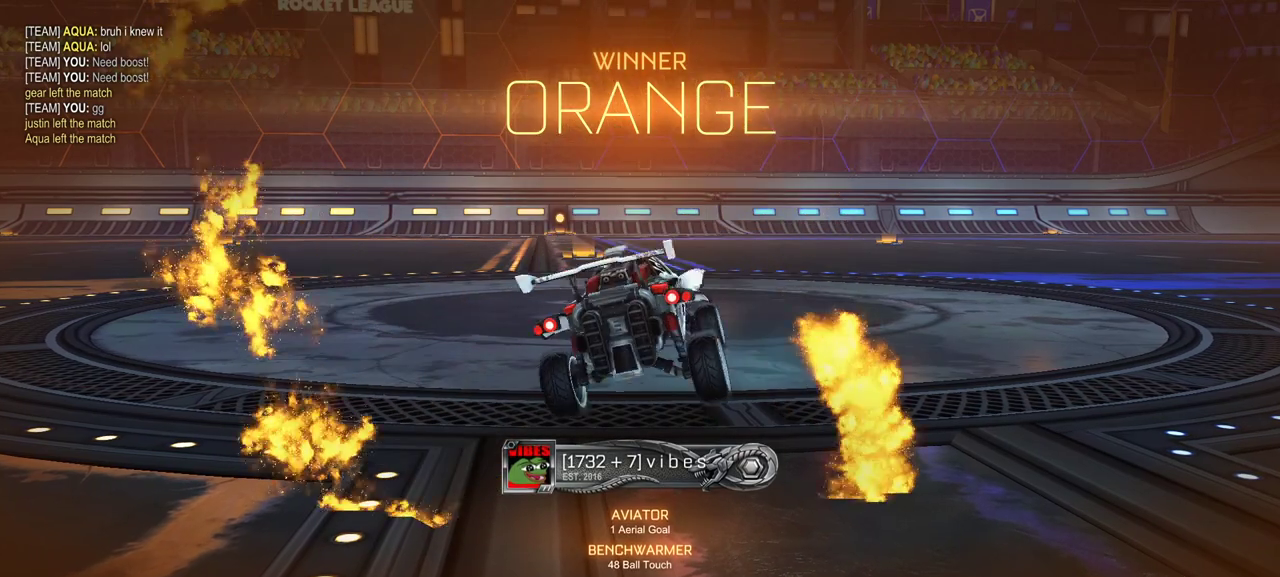
{"buttons": [], "left_stick": "center", "right_stick": "center", "events": [[100, "L1", "up"]]}